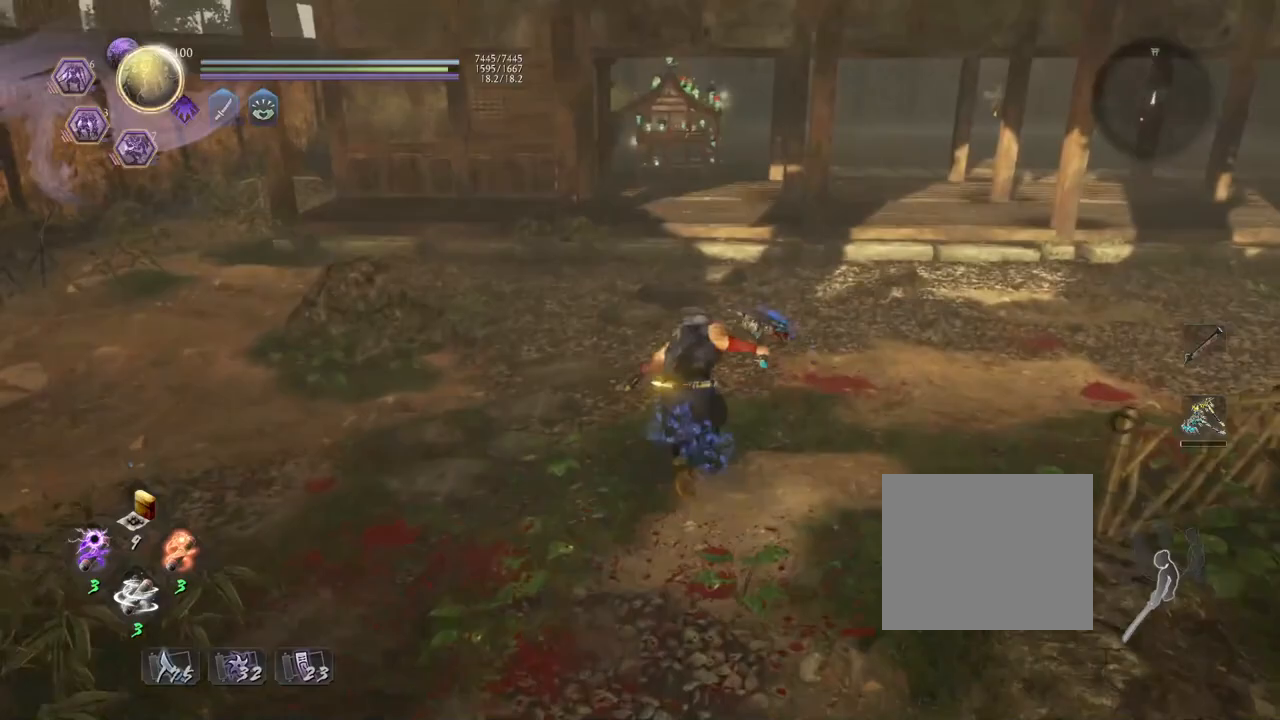
Gameplay with a controller (PlayStation layout); each line is a JSON object with the inputs held at the frame after it. "events" lists button and stick changes between this image and that frame as [ms after this image, input, new state], when the widget could be followed in between.
{"buttons": ["CROSS"], "left_stick": "up", "right_stick": "center", "events": []}
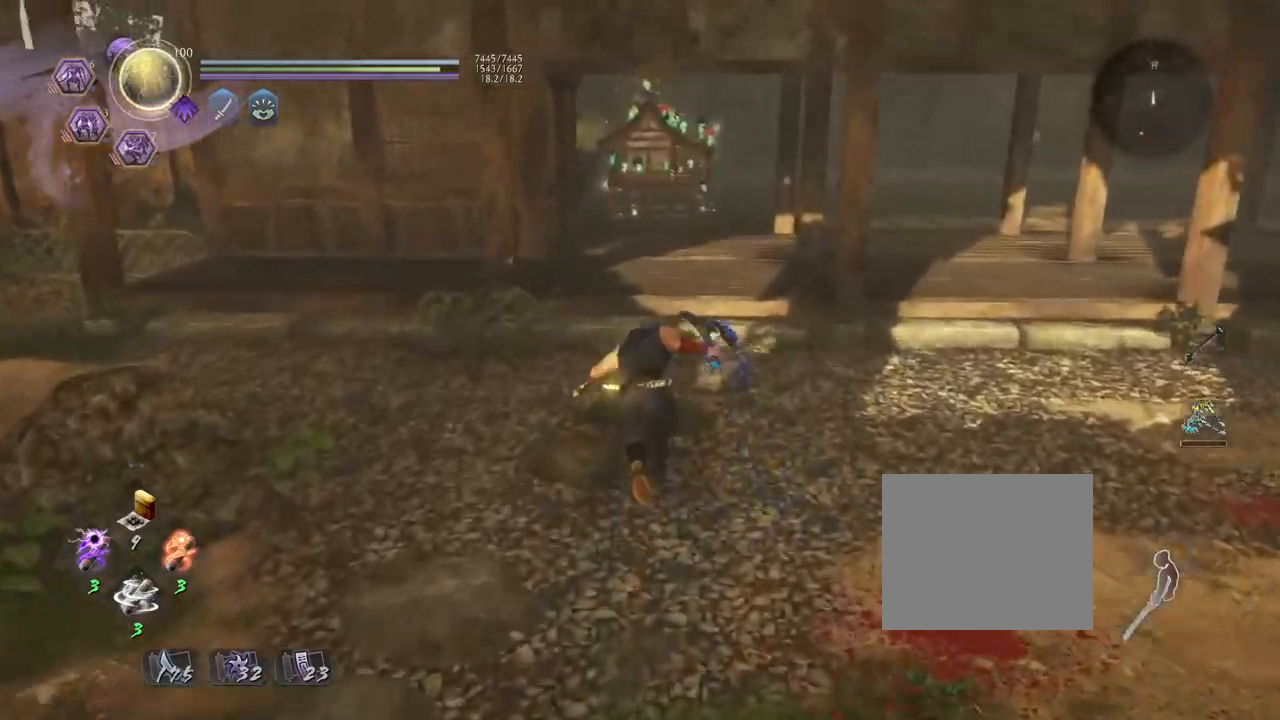
{"buttons": ["CROSS"], "left_stick": "up", "right_stick": "down-left", "events": [[433, "right_stick", "down-left"]]}
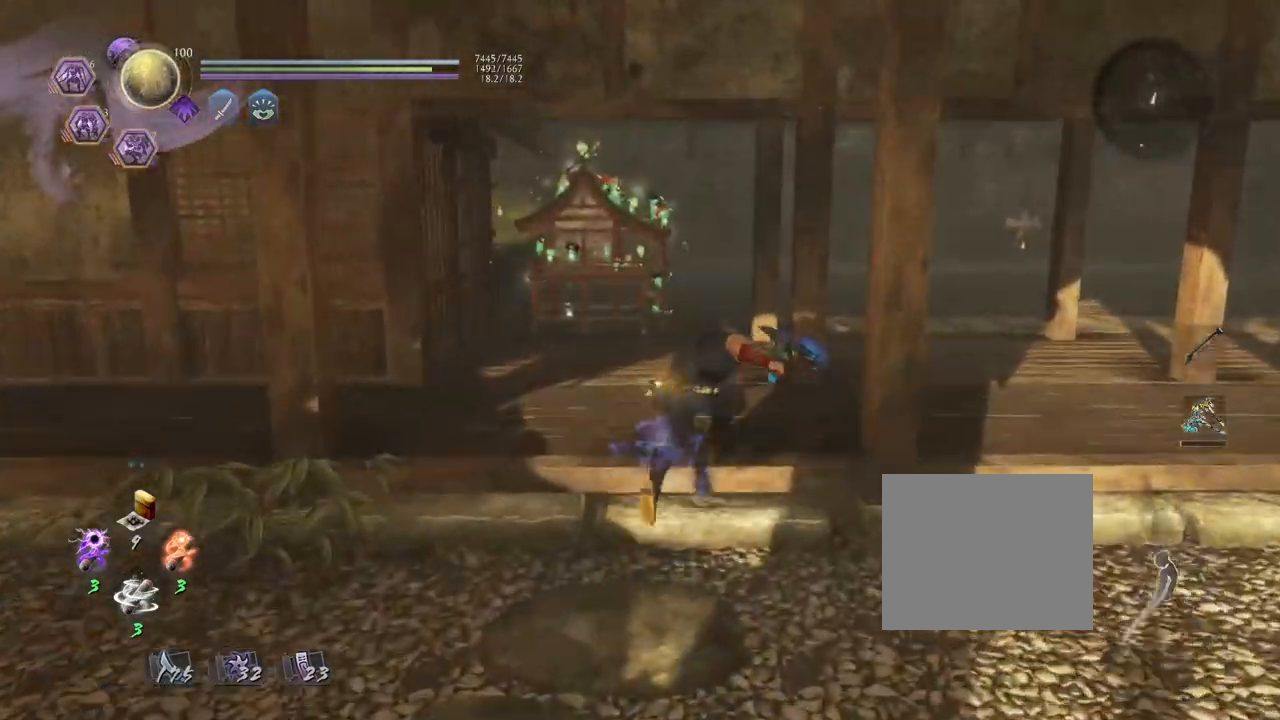
{"buttons": ["CROSS"], "left_stick": "up", "right_stick": "down-left", "events": []}
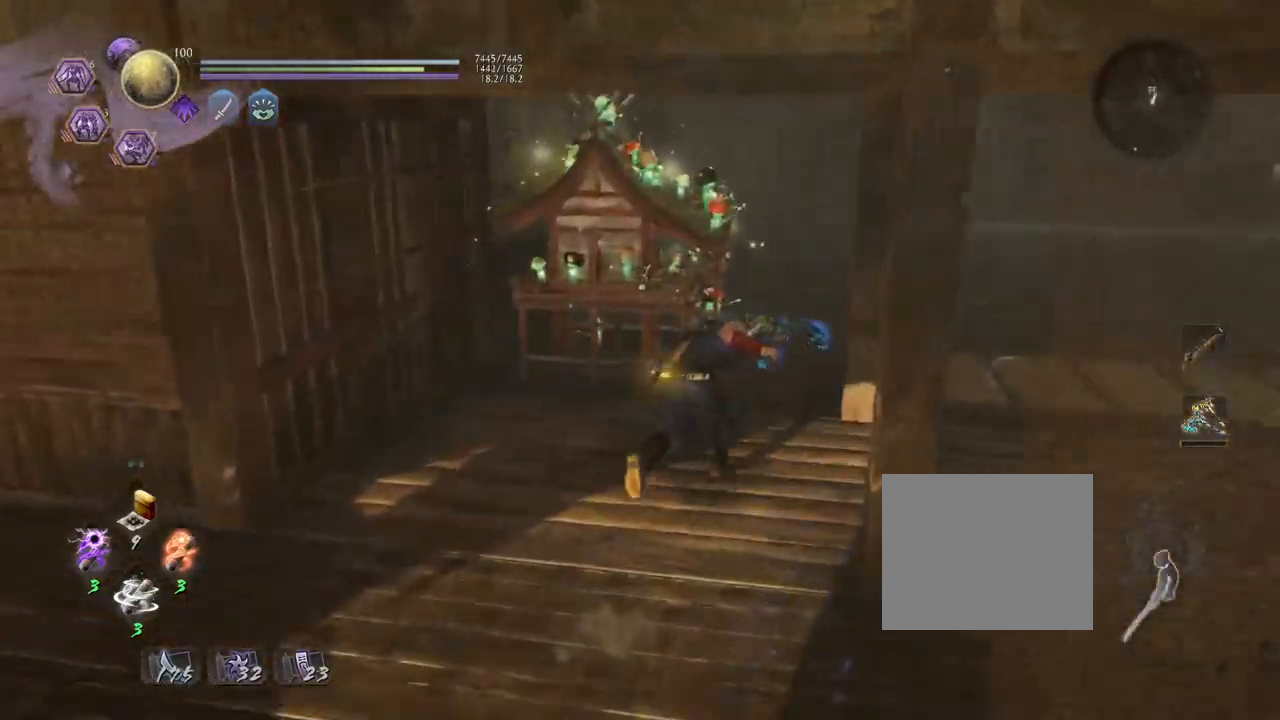
{"buttons": ["CIRCLE"], "left_stick": "center", "right_stick": "center", "events": [[217, "CROSS", "up"], [300, "left_stick", "center"], [367, "CIRCLE", "down"], [433, "right_stick", "center"]]}
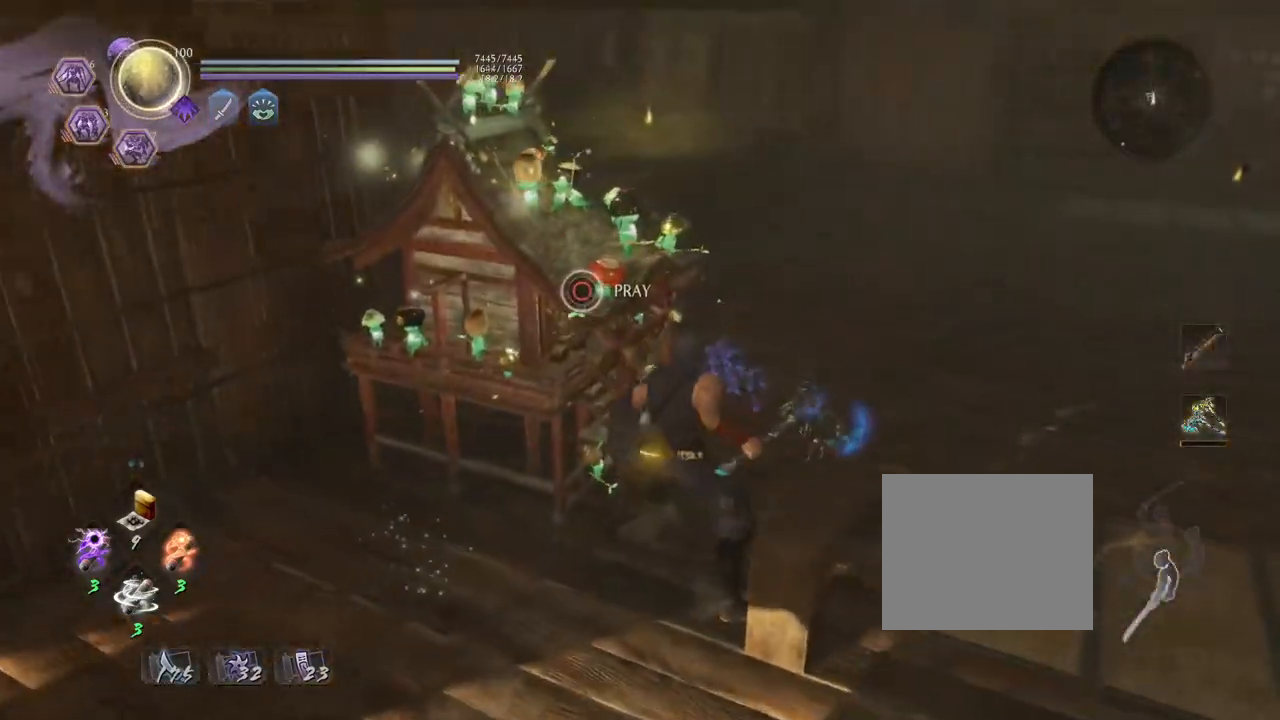
{"buttons": [], "left_stick": "center", "right_stick": "center", "events": [[383, "CIRCLE", "up"]]}
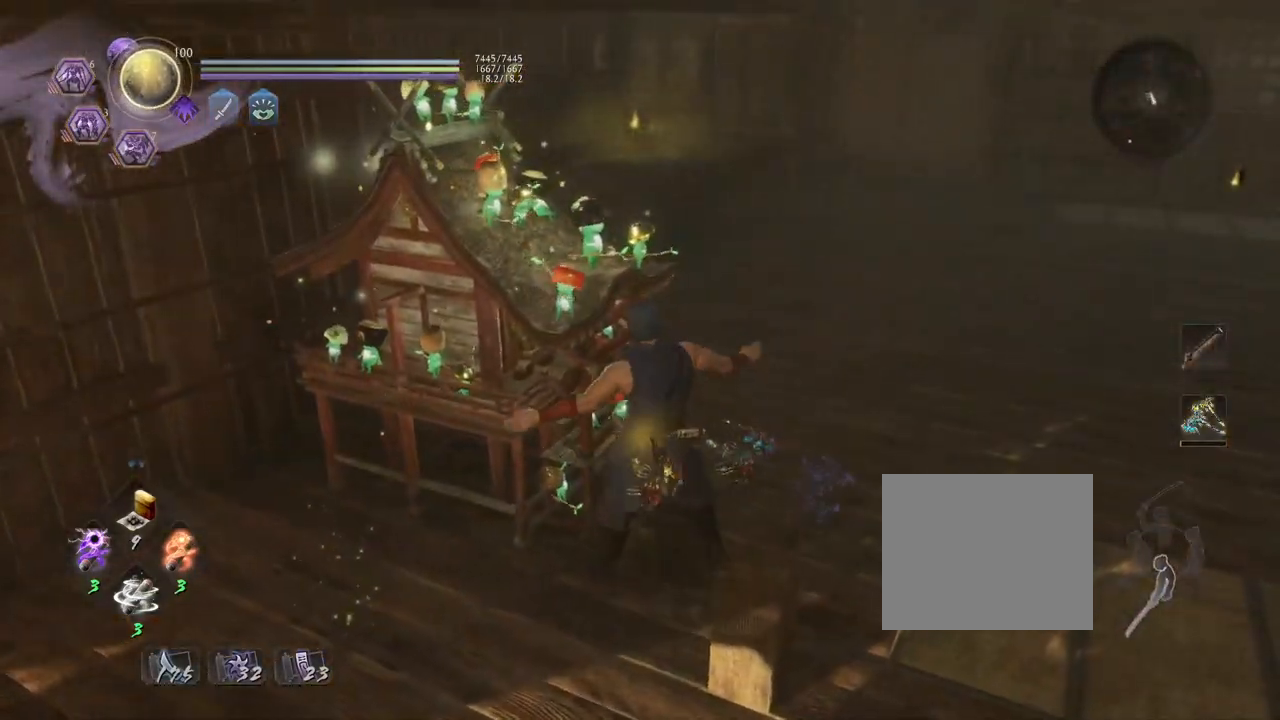
{"buttons": [], "left_stick": "center", "right_stick": "center", "events": []}
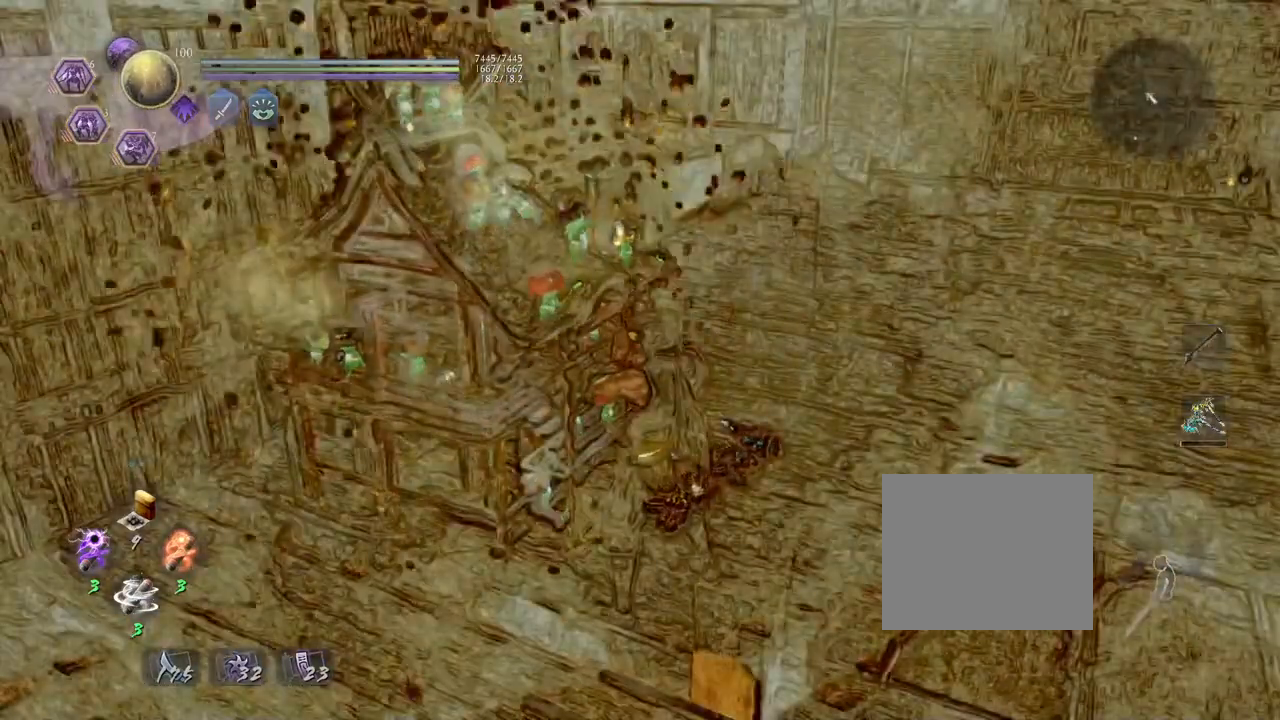
{"buttons": [], "left_stick": "center", "right_stick": "center", "events": []}
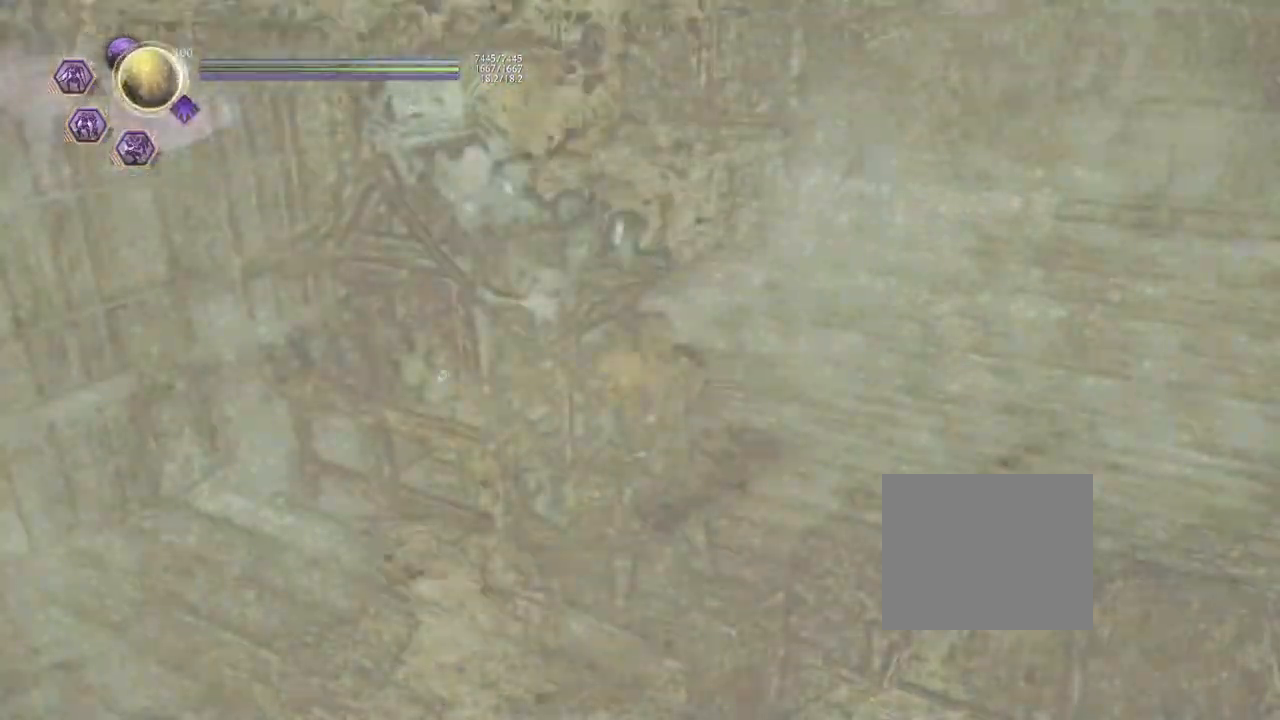
{"buttons": [], "left_stick": "center", "right_stick": "center", "events": []}
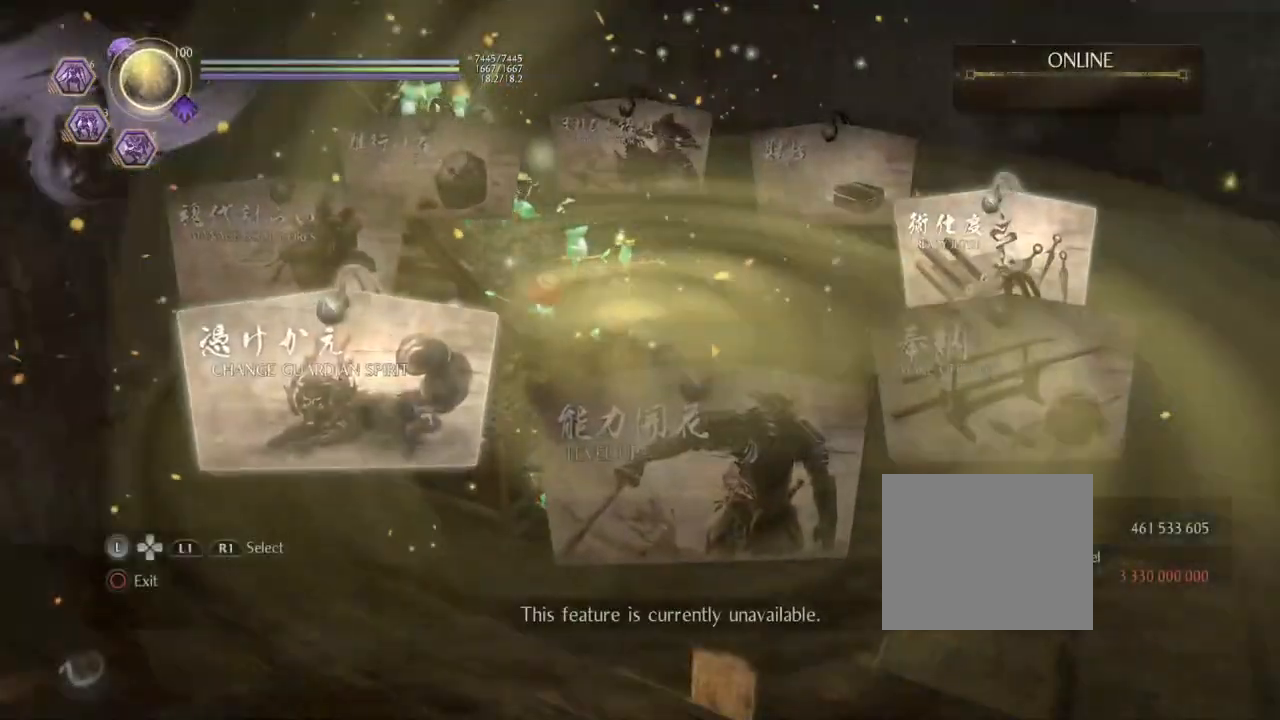
{"buttons": [], "left_stick": "center", "right_stick": "center", "events": []}
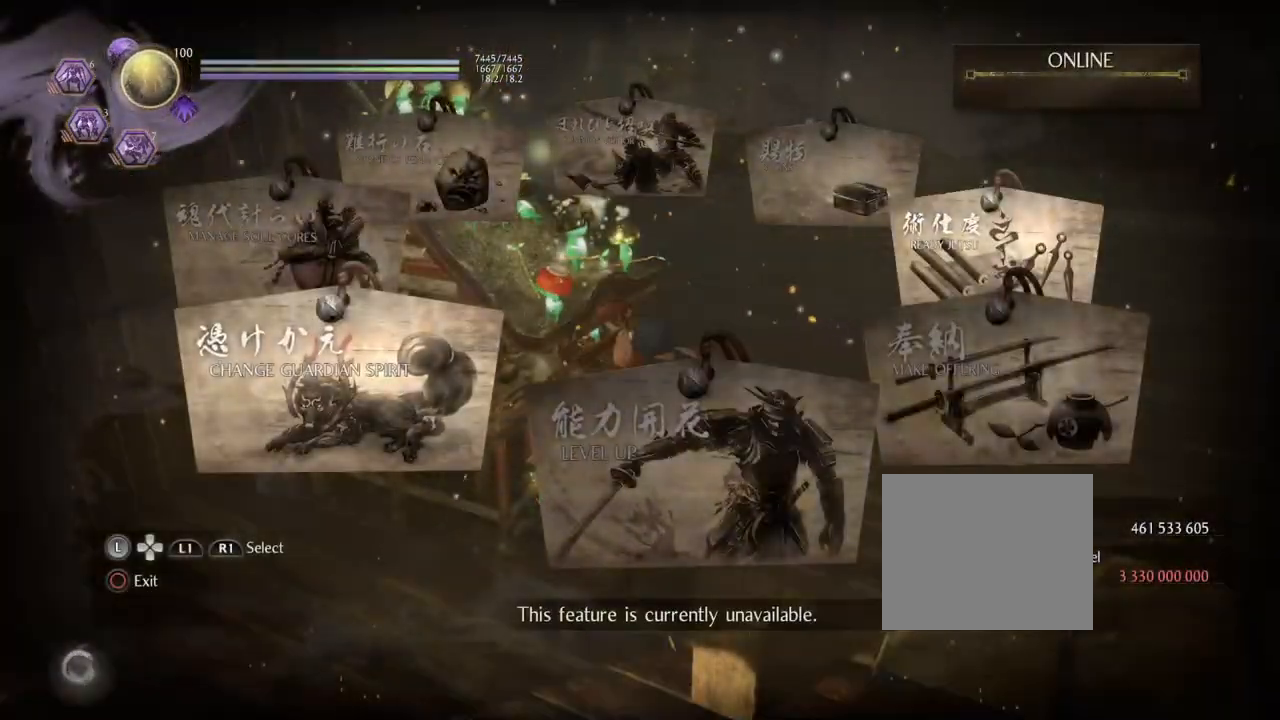
{"buttons": [], "left_stick": "center", "right_stick": "center", "events": []}
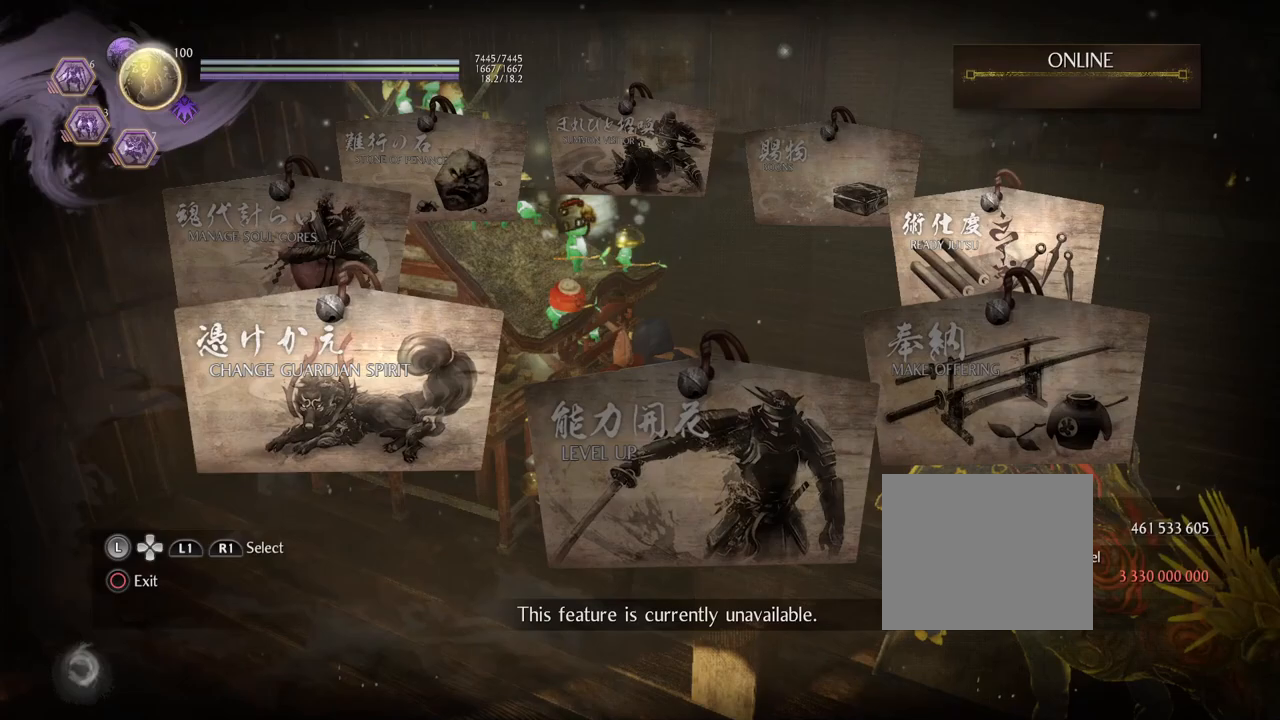
{"buttons": [], "left_stick": "center", "right_stick": "center", "events": [[200, "CIRCLE", "down"], [333, "CIRCLE", "up"]]}
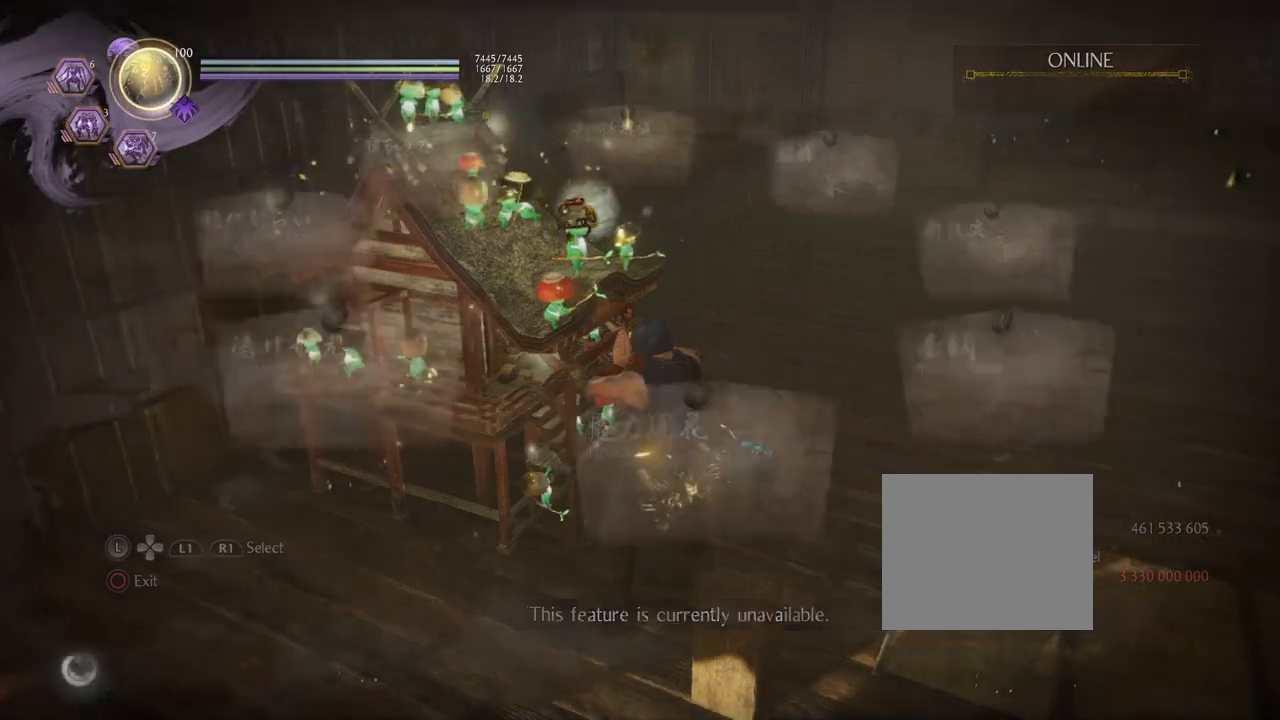
{"buttons": [], "left_stick": "center", "right_stick": "left", "events": [[200, "right_stick", "left"]]}
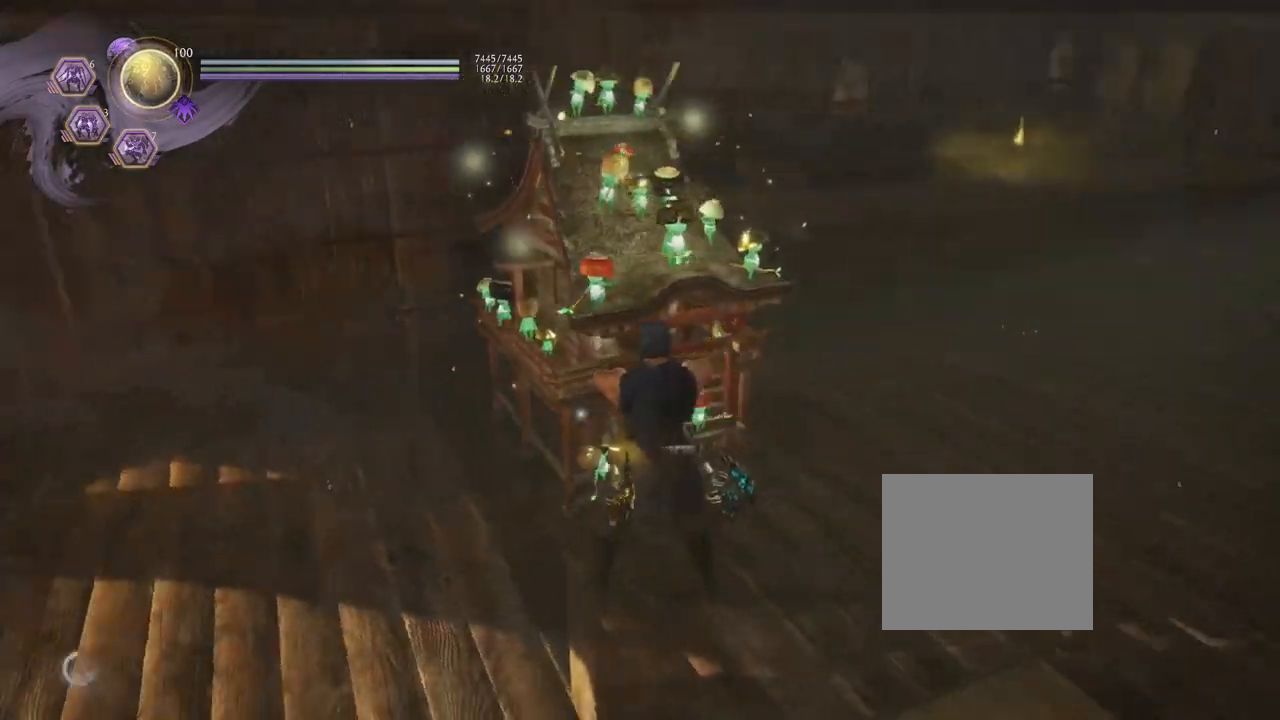
{"buttons": [], "left_stick": "up-left", "right_stick": "center", "events": [[283, "left_stick", "left"], [300, "right_stick", "center"], [350, "left_stick", "up-left"]]}
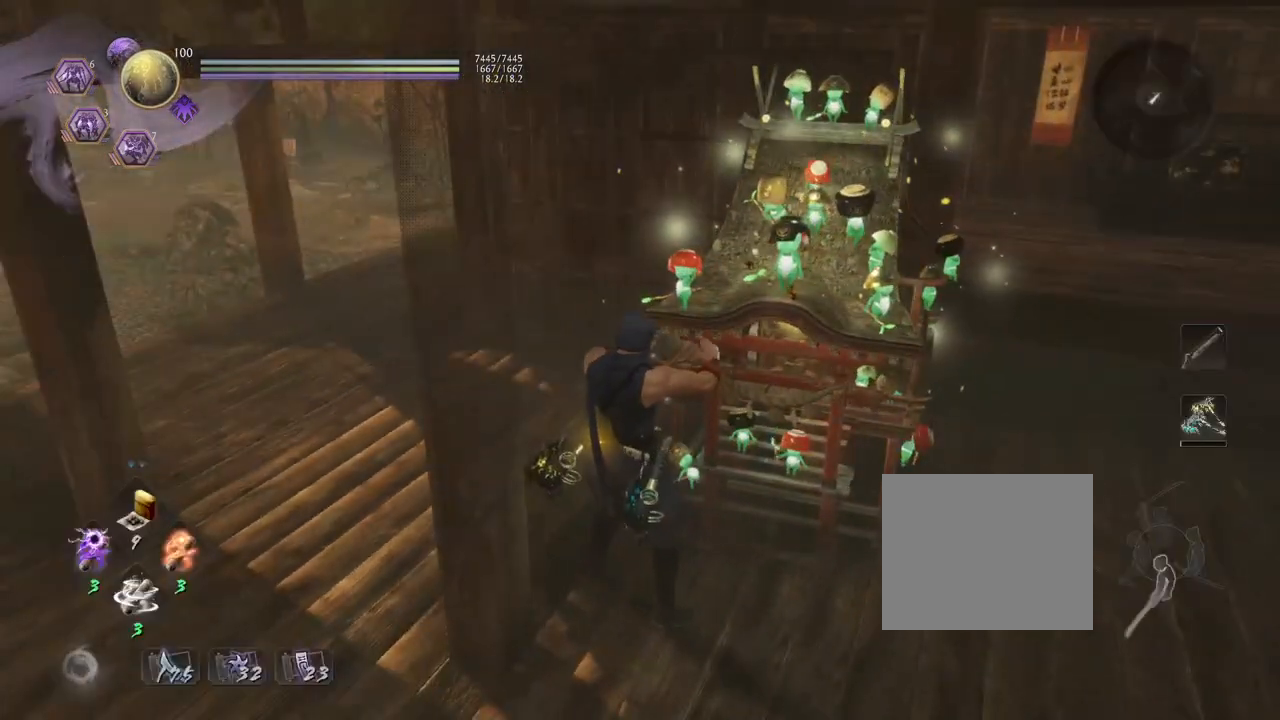
{"buttons": ["CROSS"], "left_stick": "up-left", "right_stick": "left", "events": [[233, "right_stick", "left"], [433, "CROSS", "down"]]}
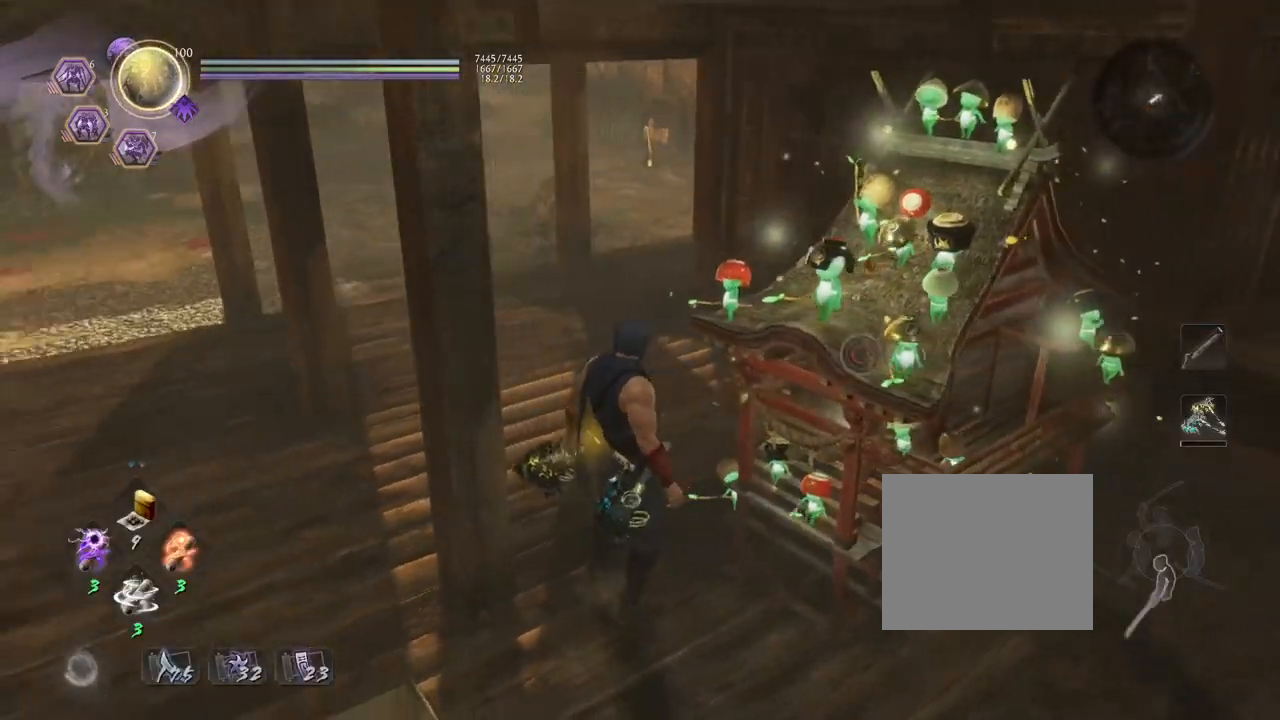
{"buttons": ["CROSS"], "left_stick": "up", "right_stick": "left", "events": [[267, "left_stick", "up"]]}
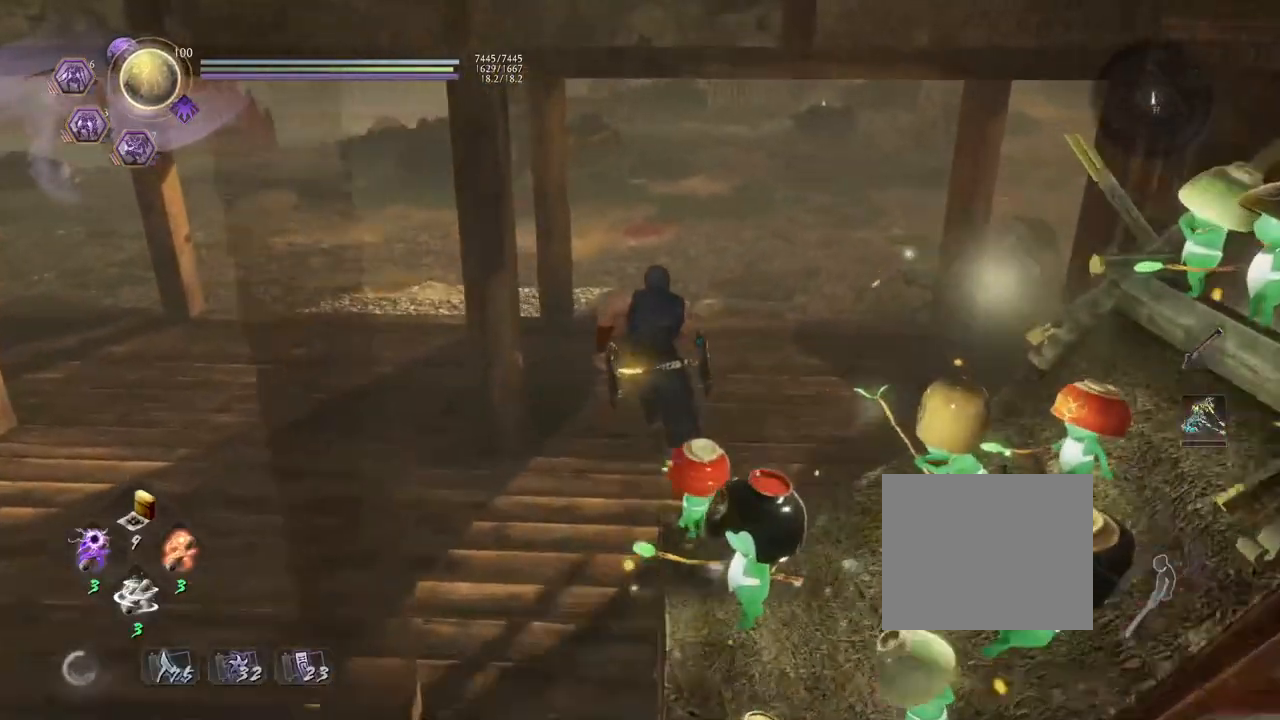
{"buttons": ["CROSS"], "left_stick": "up", "right_stick": "center", "events": [[67, "right_stick", "center"]]}
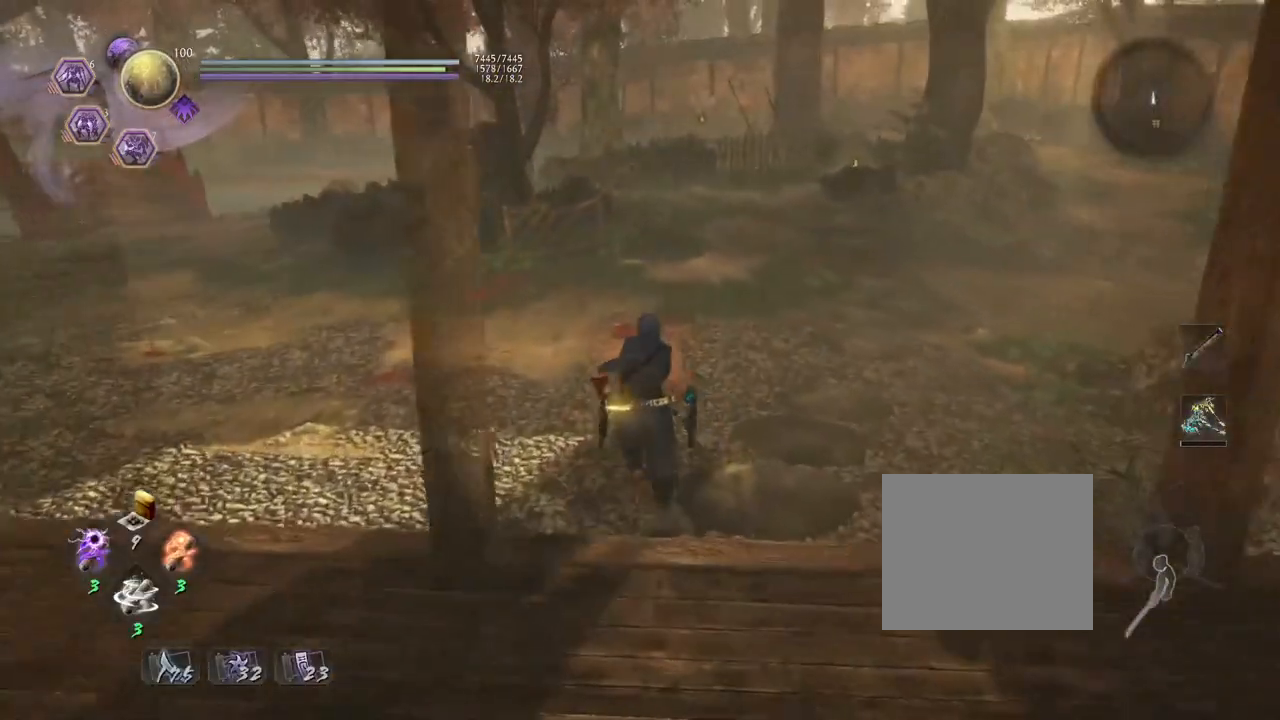
{"buttons": [], "left_stick": "up-left", "right_stick": "right", "events": [[67, "left_stick", "up-left"], [117, "right_stick", "right"], [333, "CROSS", "up"]]}
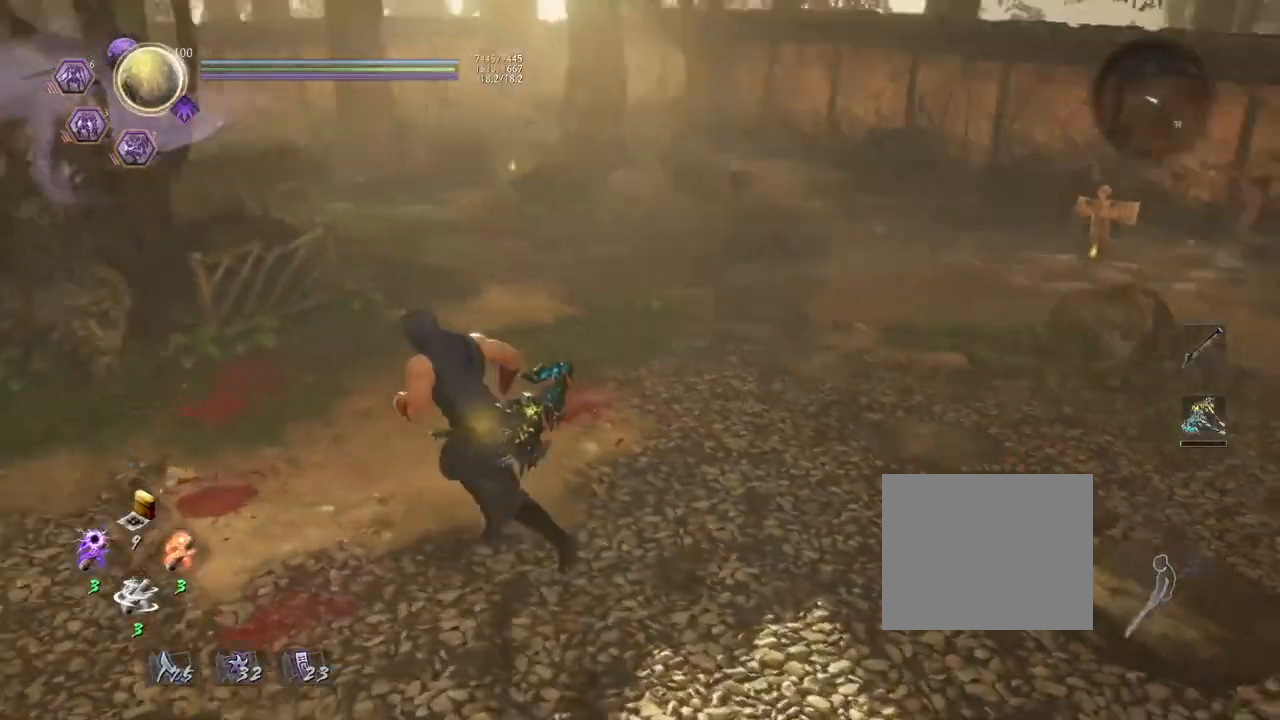
{"buttons": [], "left_stick": "center", "right_stick": "center", "events": [[50, "left_stick", "center"], [117, "right_stick", "center"], [150, "TOUCHPAD", "down"], [267, "TOUCHPAD", "up"]]}
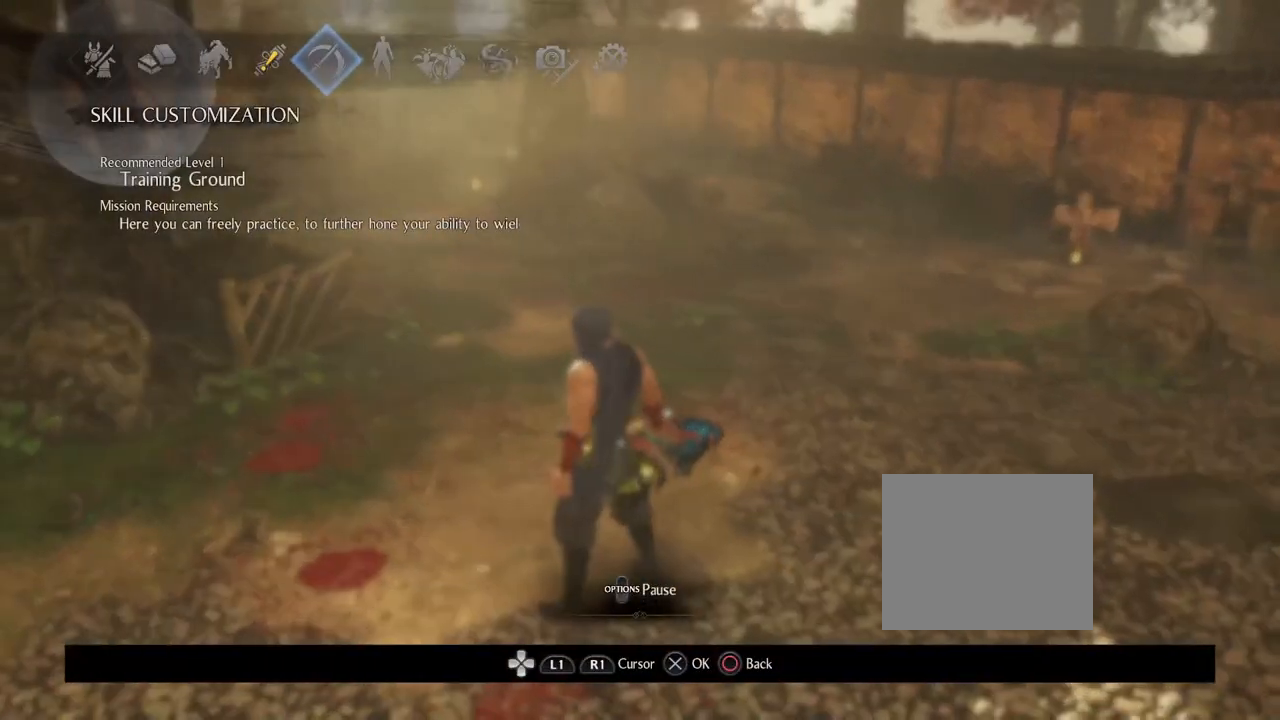
{"buttons": [], "left_stick": "center", "right_stick": "center", "events": [[183, "CROSS", "down"], [333, "CROSS", "up"]]}
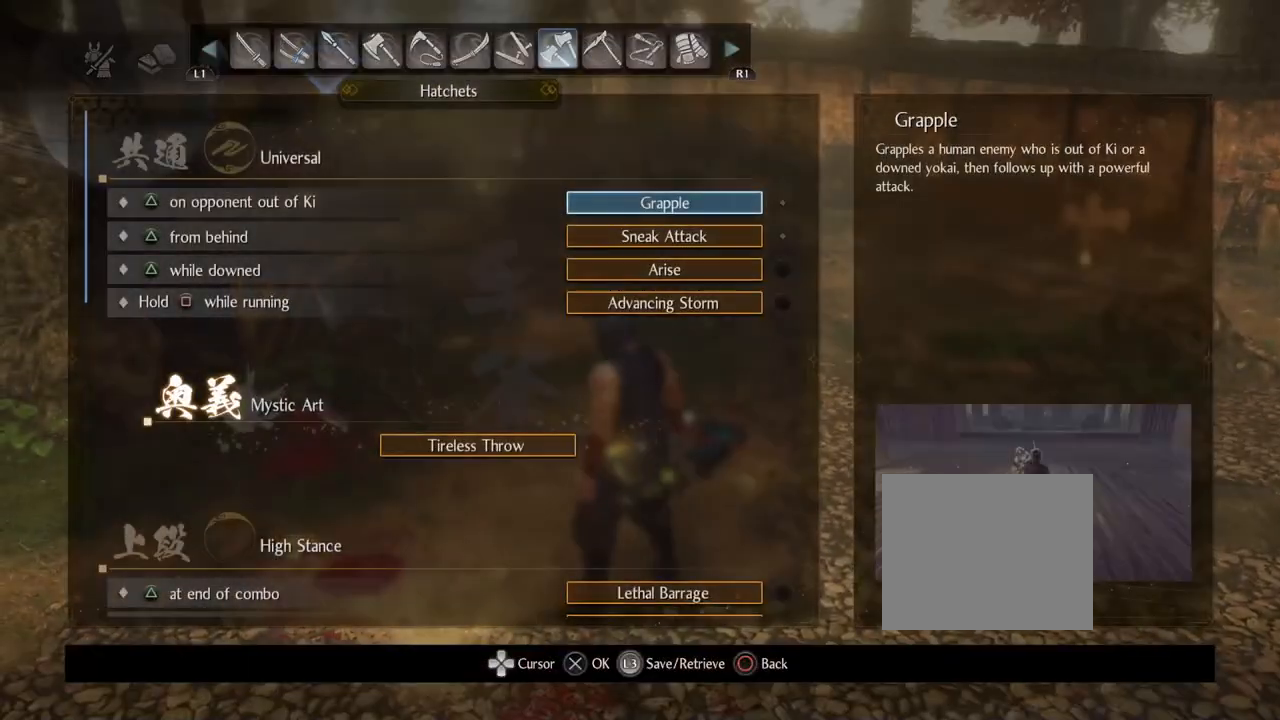
{"buttons": [], "left_stick": "center", "right_stick": "center", "events": [[83, "DPAD_UP", "down"], [200, "DPAD_UP", "up"]]}
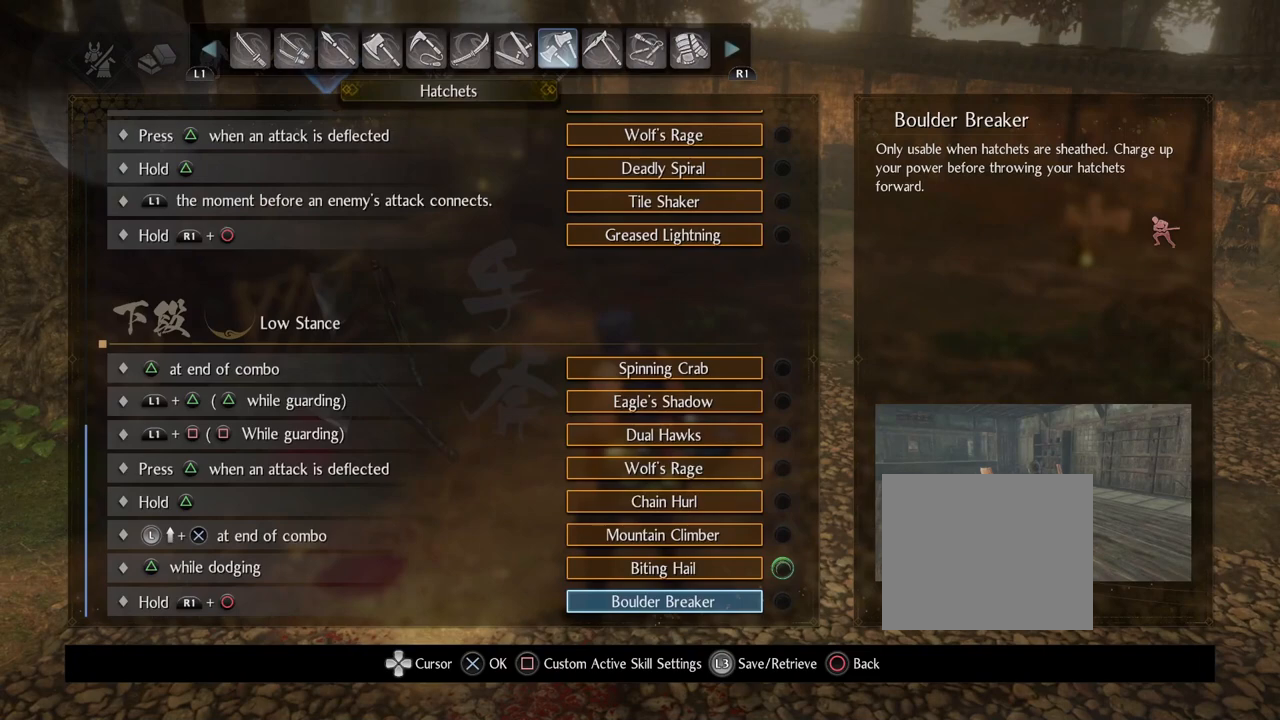
{"buttons": [], "left_stick": "center", "right_stick": "center", "events": []}
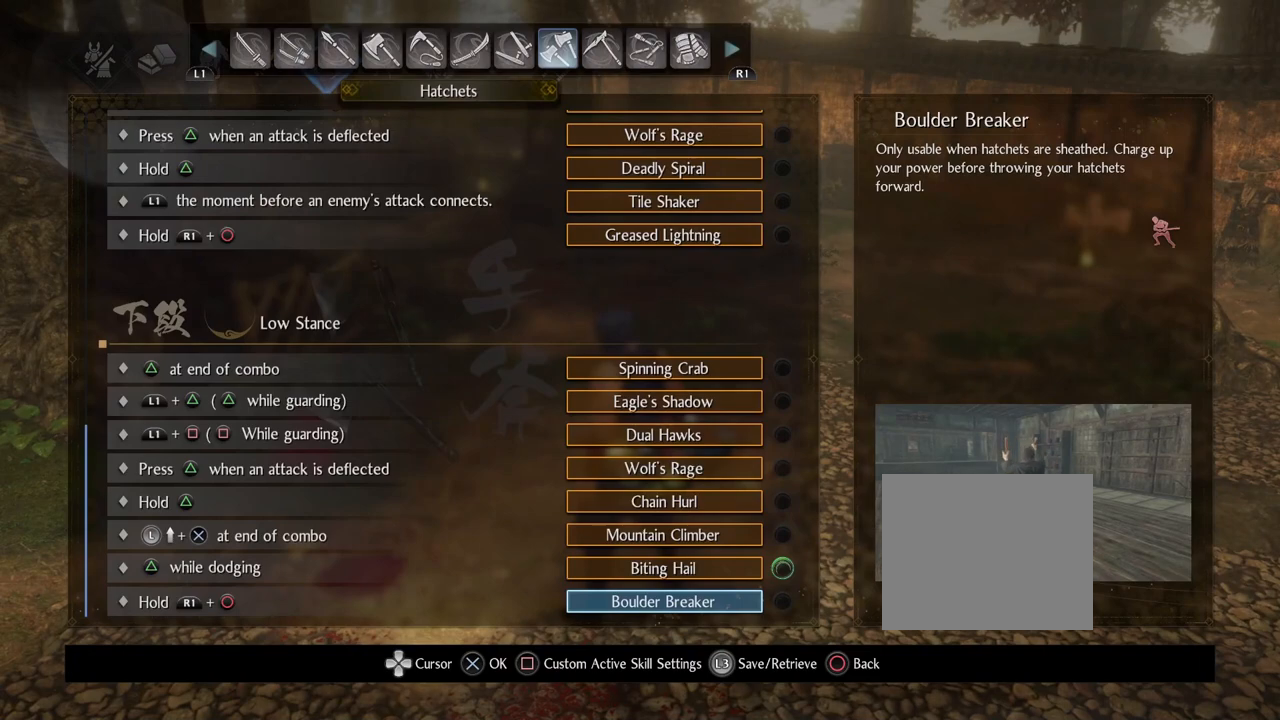
{"buttons": [], "left_stick": "center", "right_stick": "center", "events": []}
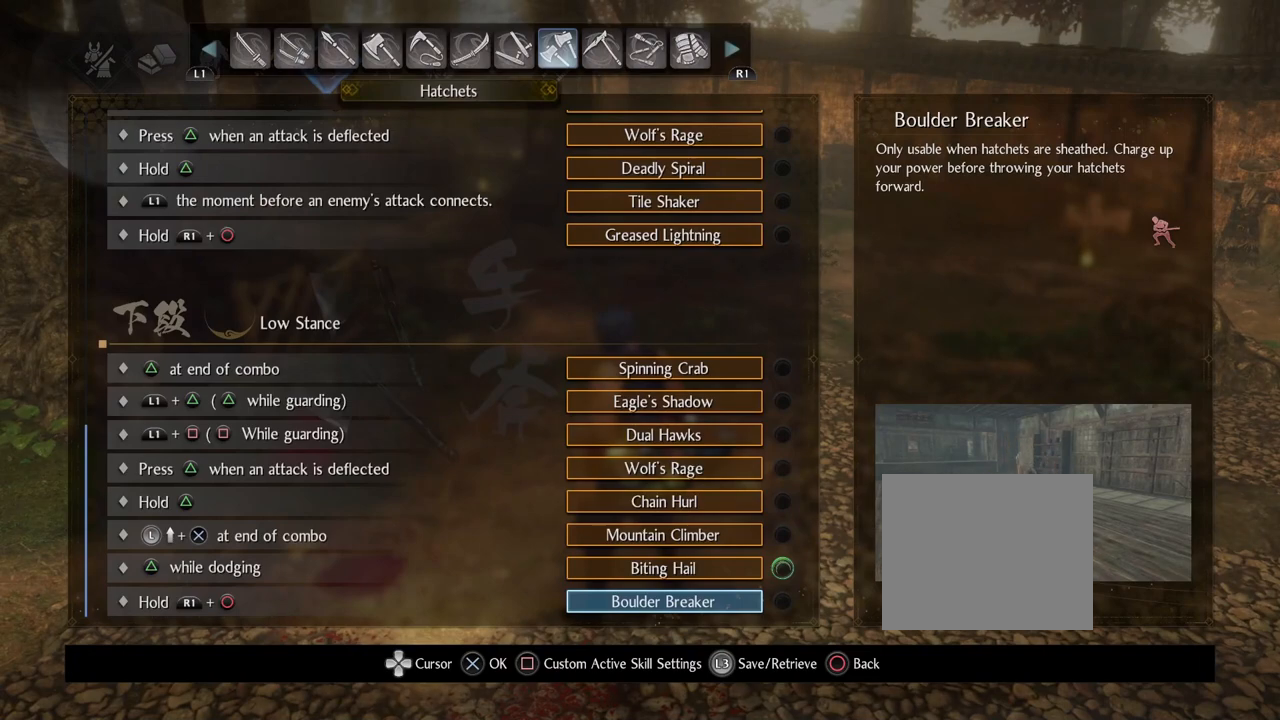
{"buttons": [], "left_stick": "center", "right_stick": "center", "events": []}
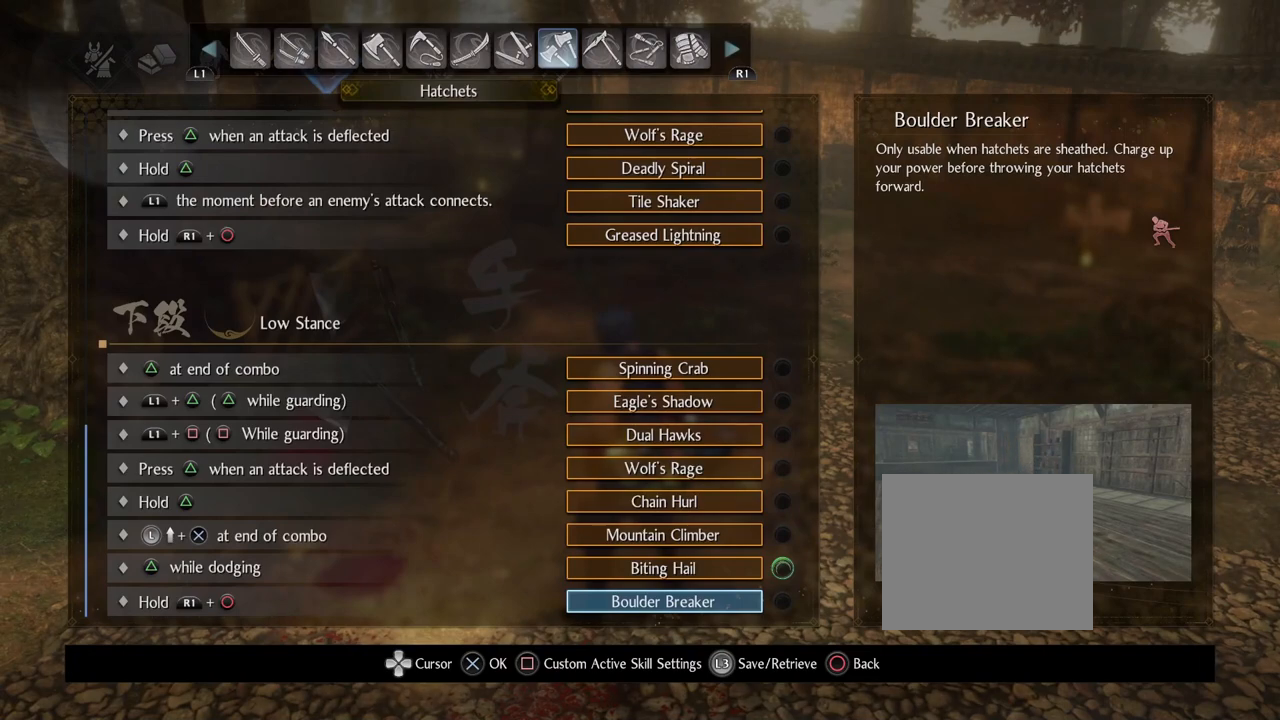
{"buttons": [], "left_stick": "center", "right_stick": "center", "events": []}
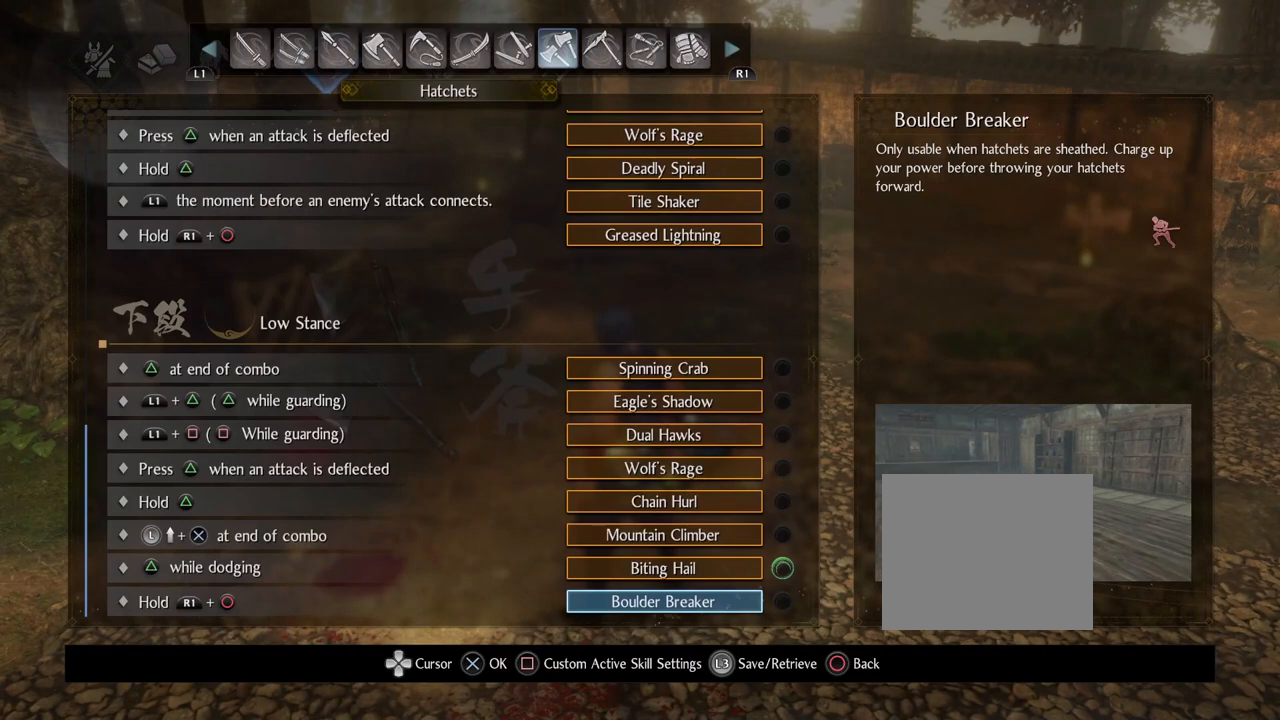
{"buttons": [], "left_stick": "center", "right_stick": "center", "events": []}
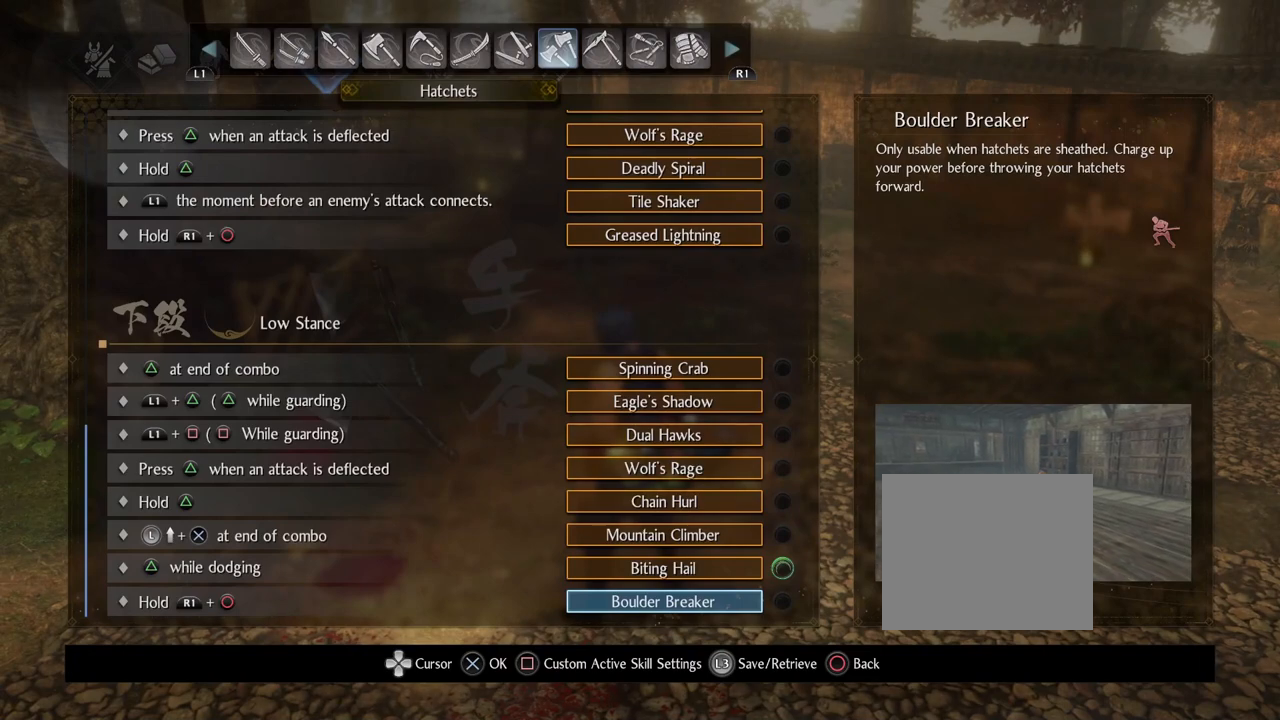
{"buttons": [], "left_stick": "center", "right_stick": "center", "events": []}
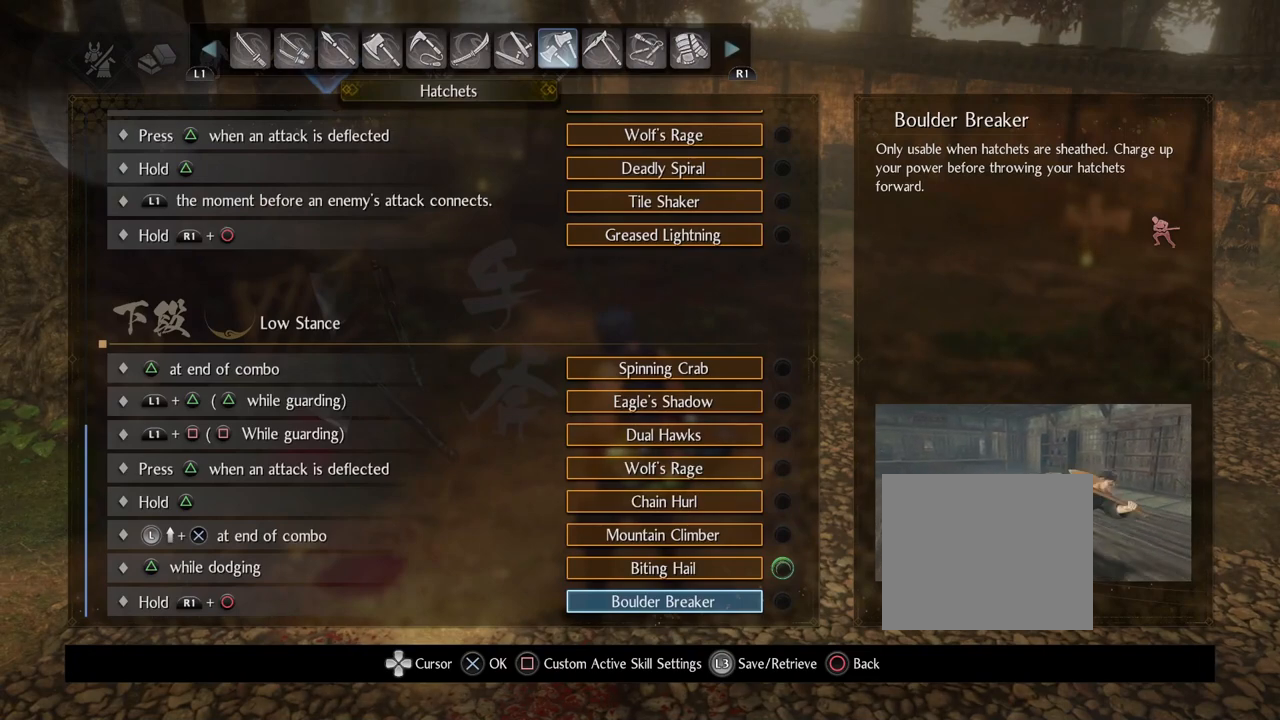
{"buttons": [], "left_stick": "center", "right_stick": "center", "events": []}
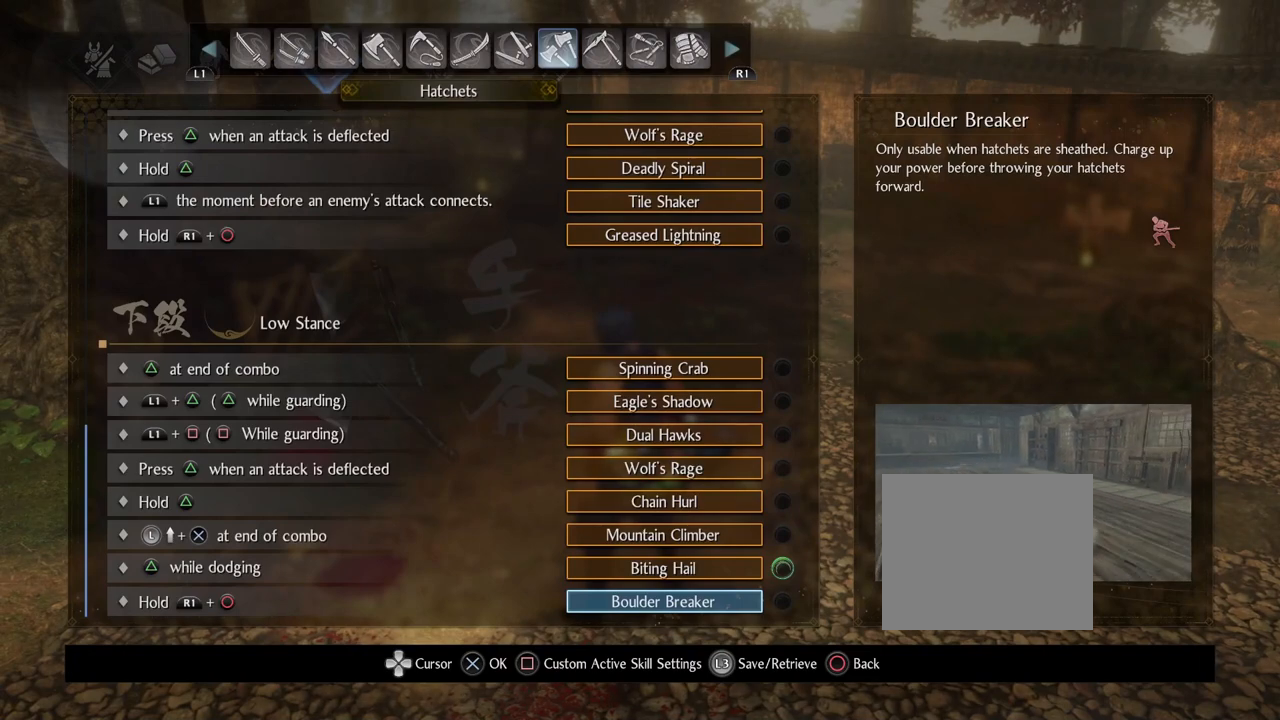
{"buttons": [], "left_stick": "center", "right_stick": "center", "events": []}
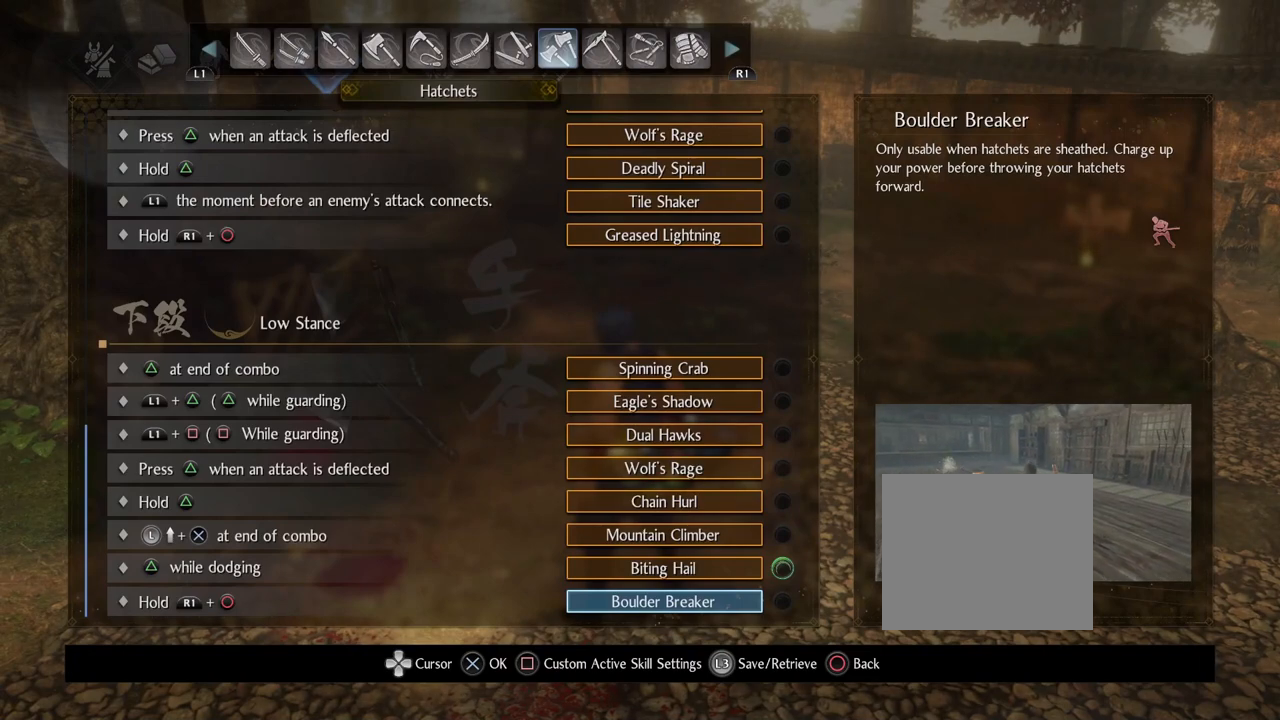
{"buttons": [], "left_stick": "center", "right_stick": "center", "events": []}
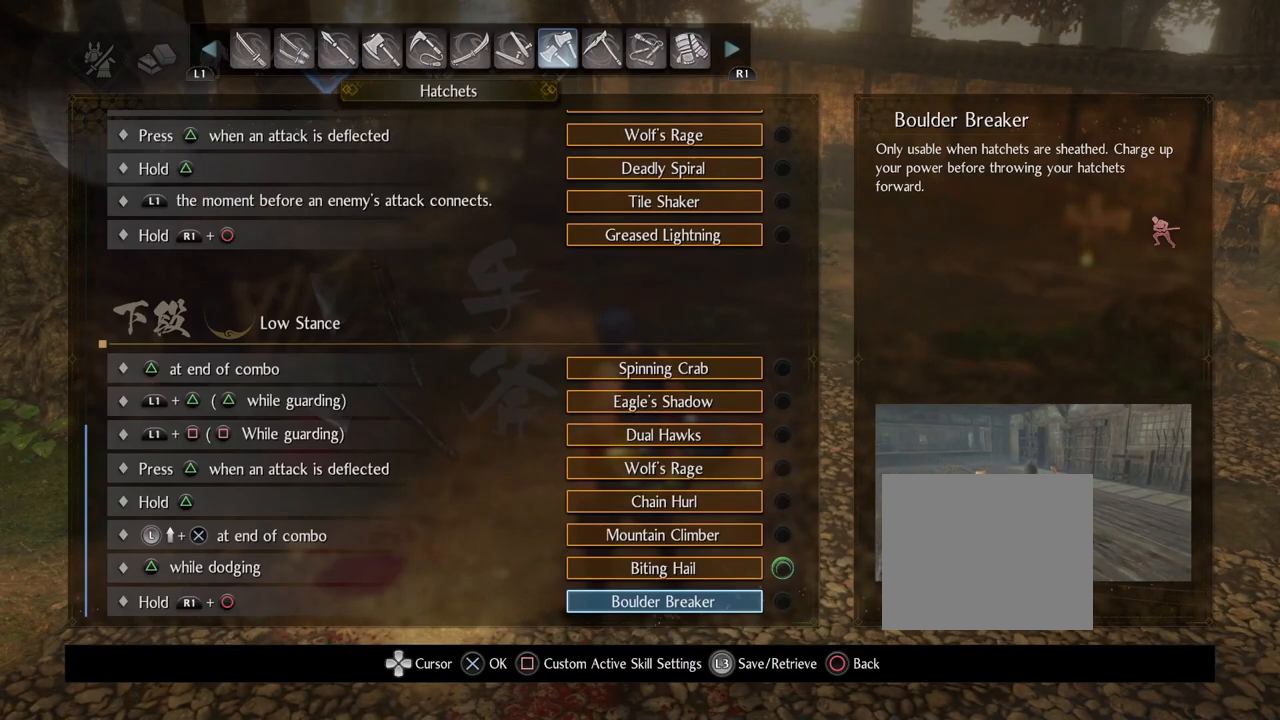
{"buttons": [], "left_stick": "center", "right_stick": "center", "events": []}